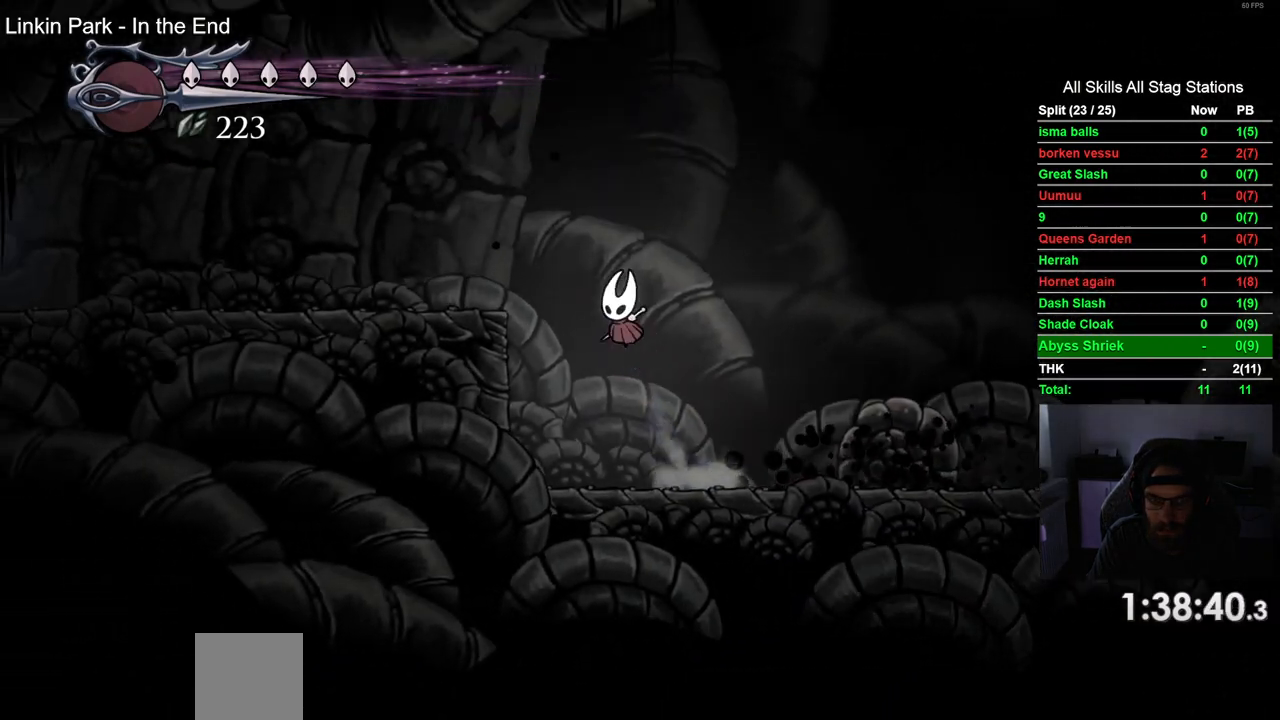
Gameplay with a controller (PlayStation layout); each line is a JSON object with the inputs held at the frame after it. "events" lists button and stick changes between this image and that frame as [ms after this image, input, new state], when the widget could be followed in between.
{"buttons": ["DPAD_LEFT"], "left_stick": "center", "right_stick": "center", "events": [[217, "CROSS", "up"], [250, "R2", "down"], [500, "R2", "up"]]}
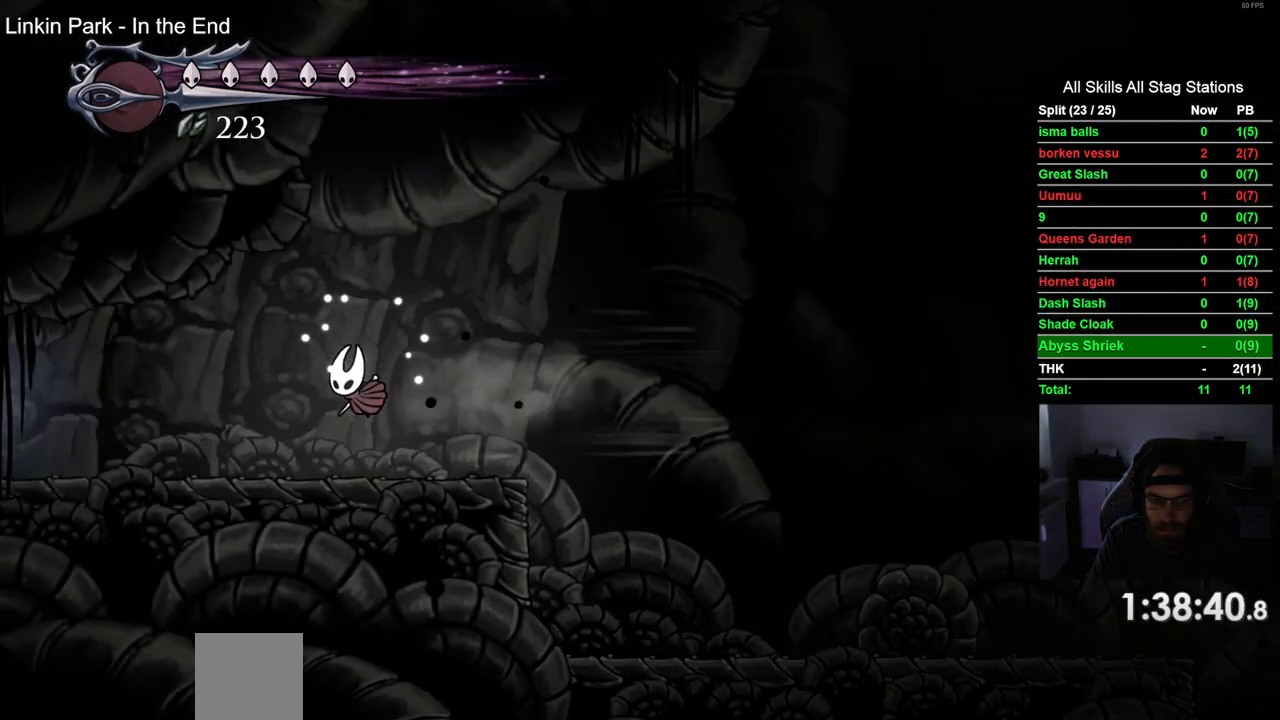
{"buttons": ["R2", "DPAD_LEFT"], "left_stick": "center", "right_stick": "center", "events": [[350, "R2", "down"]]}
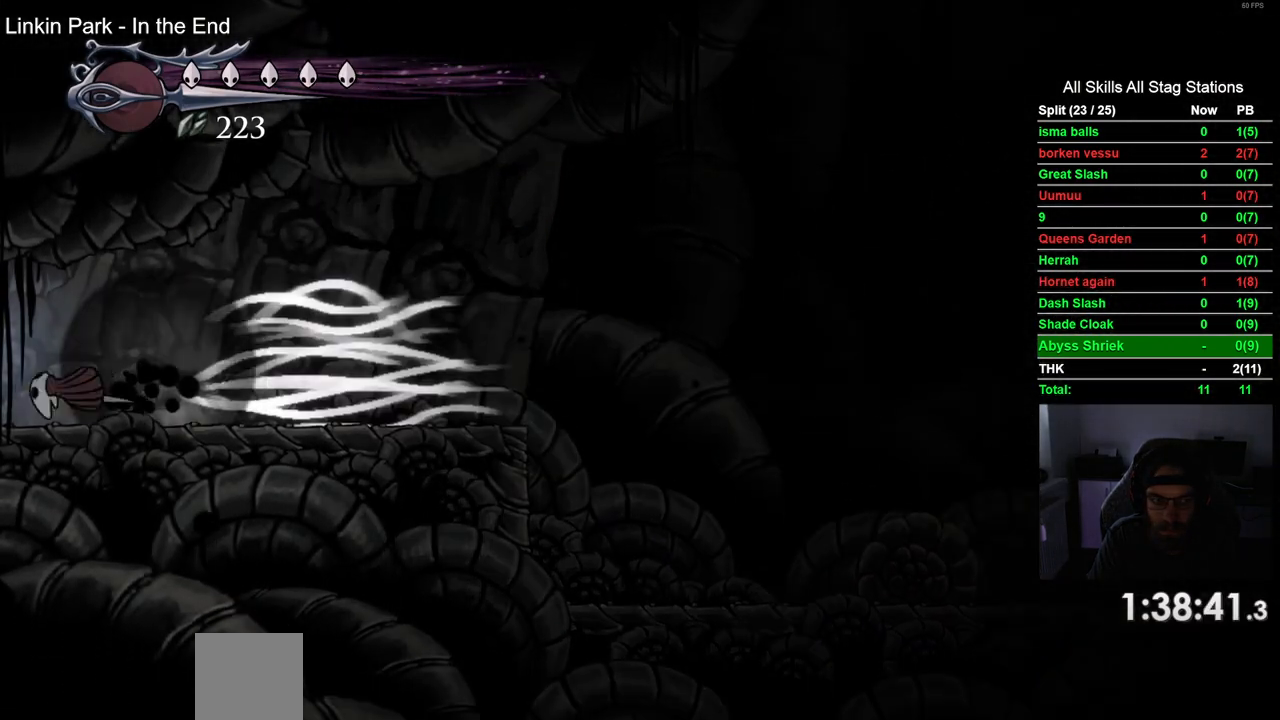
{"buttons": ["DPAD_LEFT"], "left_stick": "center", "right_stick": "center", "events": [[67, "R2", "up"]]}
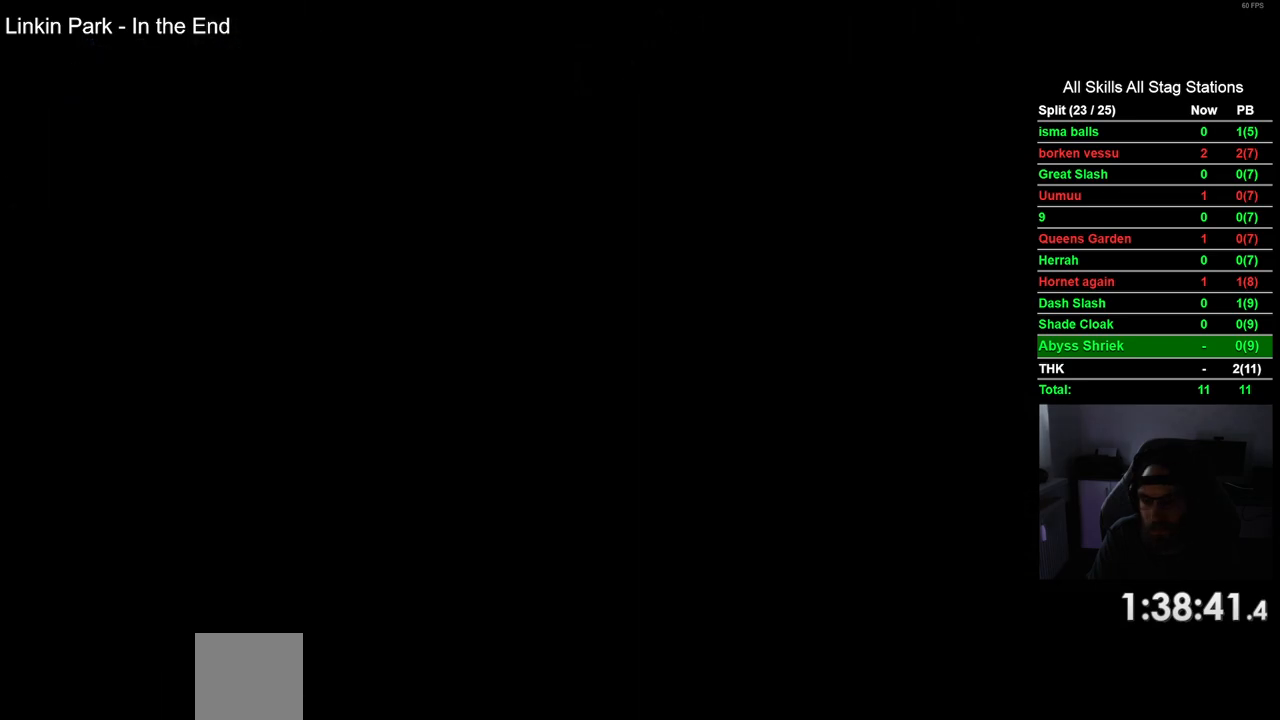
{"buttons": ["DPAD_LEFT"], "left_stick": "center", "right_stick": "center", "events": []}
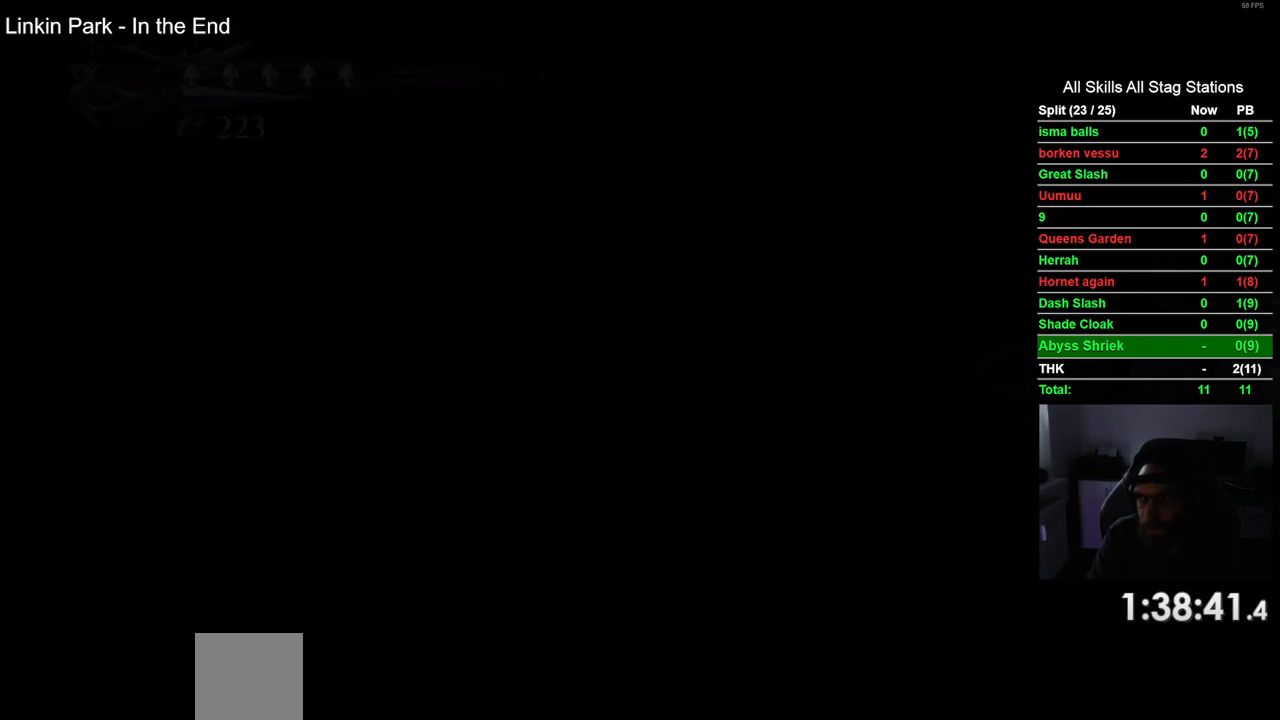
{"buttons": ["DPAD_LEFT"], "left_stick": "center", "right_stick": "center", "events": []}
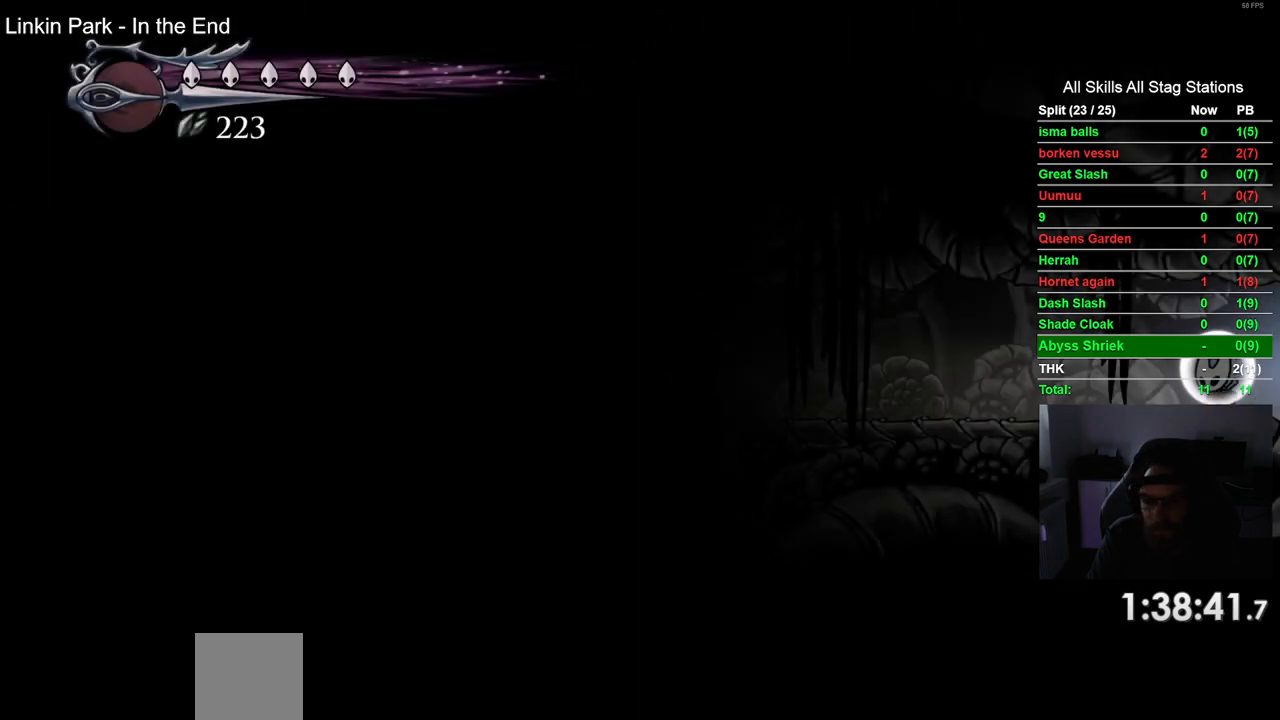
{"buttons": ["DPAD_LEFT"], "left_stick": "center", "right_stick": "center", "events": [[150, "R2", "down"], [400, "R2", "up"]]}
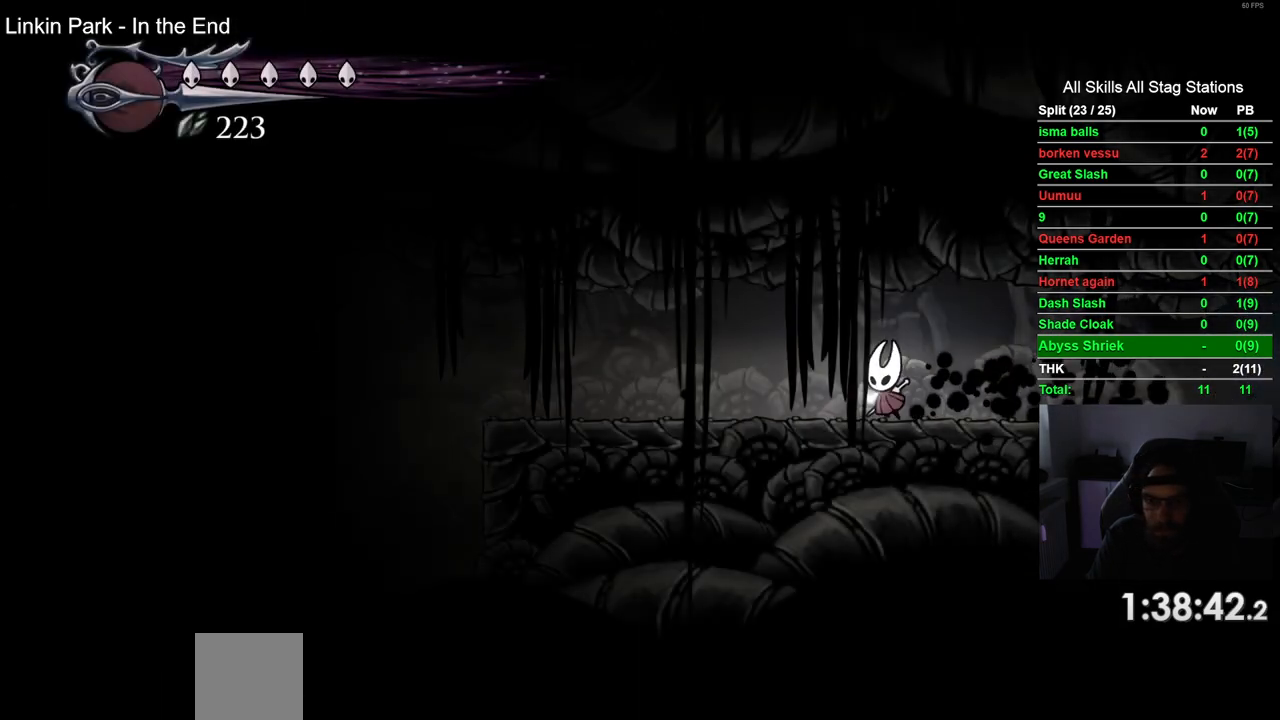
{"buttons": ["DPAD_LEFT"], "left_stick": "center", "right_stick": "center", "events": [[250, "R2", "down"], [483, "R2", "up"]]}
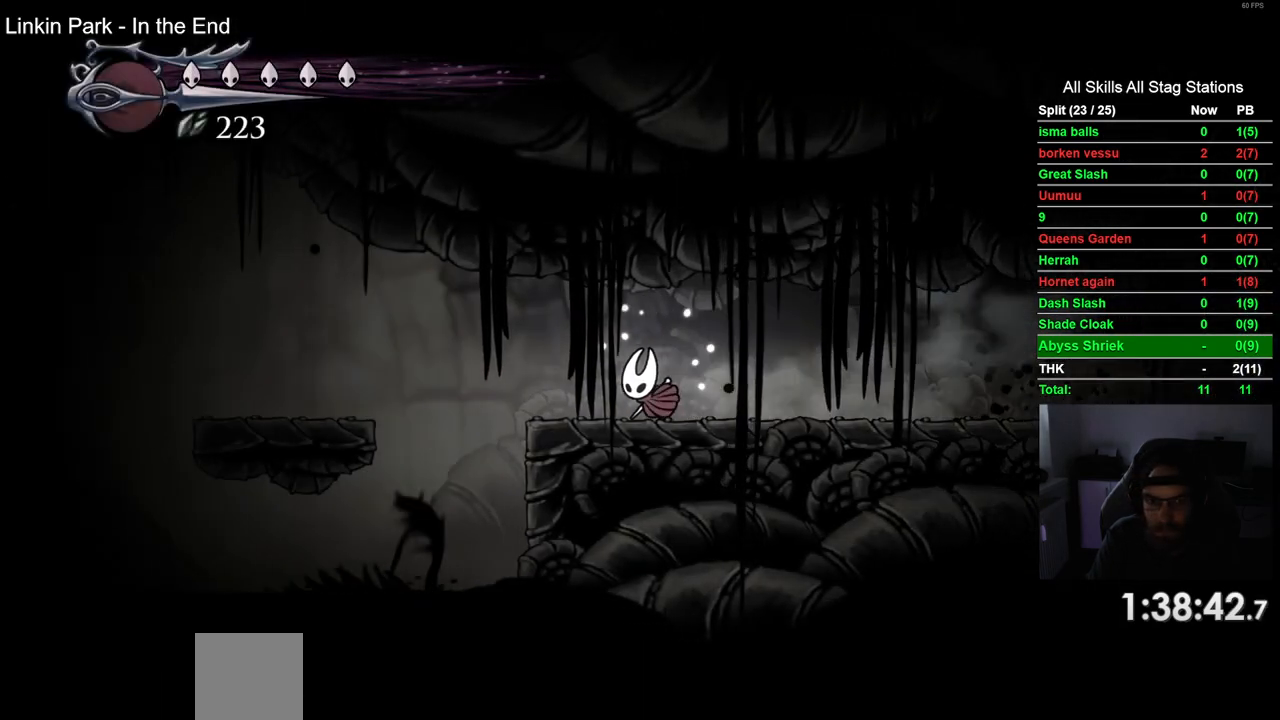
{"buttons": ["R2", "DPAD_LEFT"], "left_stick": "center", "right_stick": "center", "events": [[117, "CROSS", "down"], [333, "CROSS", "up"], [333, "R2", "down"]]}
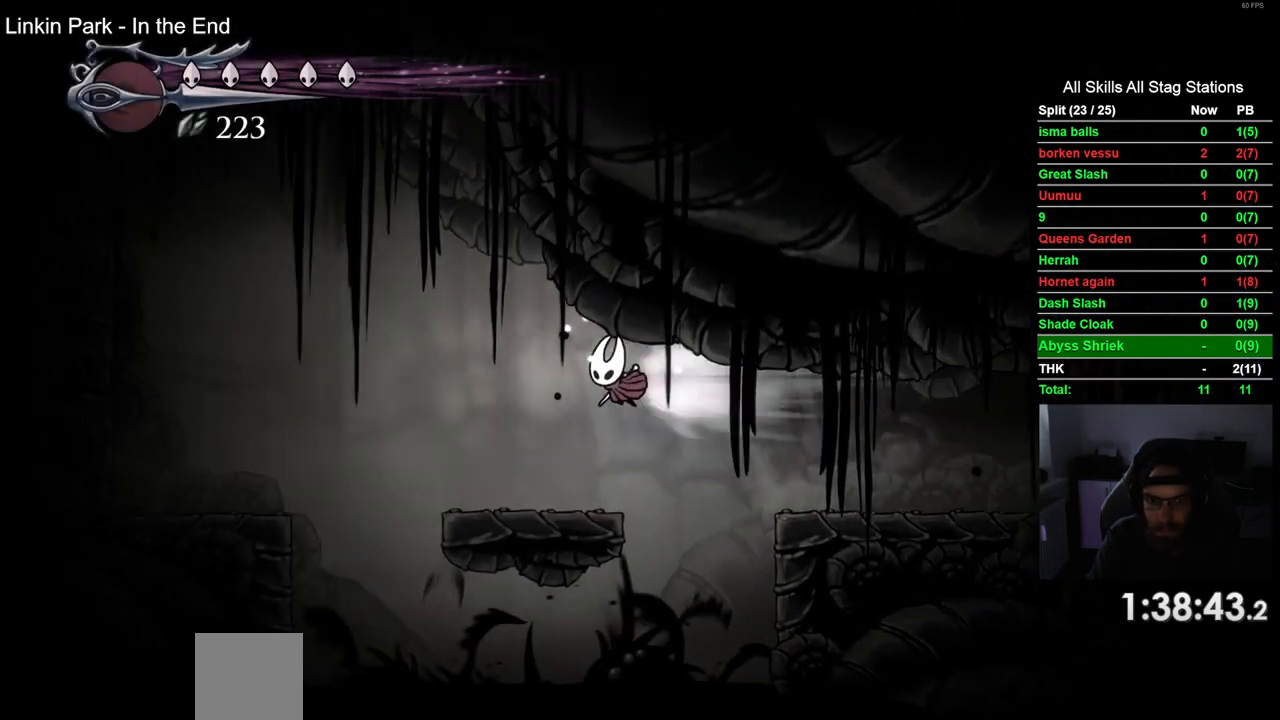
{"buttons": ["DPAD_LEFT"], "left_stick": "center", "right_stick": "center", "events": [[33, "R2", "up"], [67, "DPAD_LEFT", "up"], [267, "DPAD_RIGHT", "down"], [333, "DPAD_RIGHT", "up"], [483, "DPAD_LEFT", "down"]]}
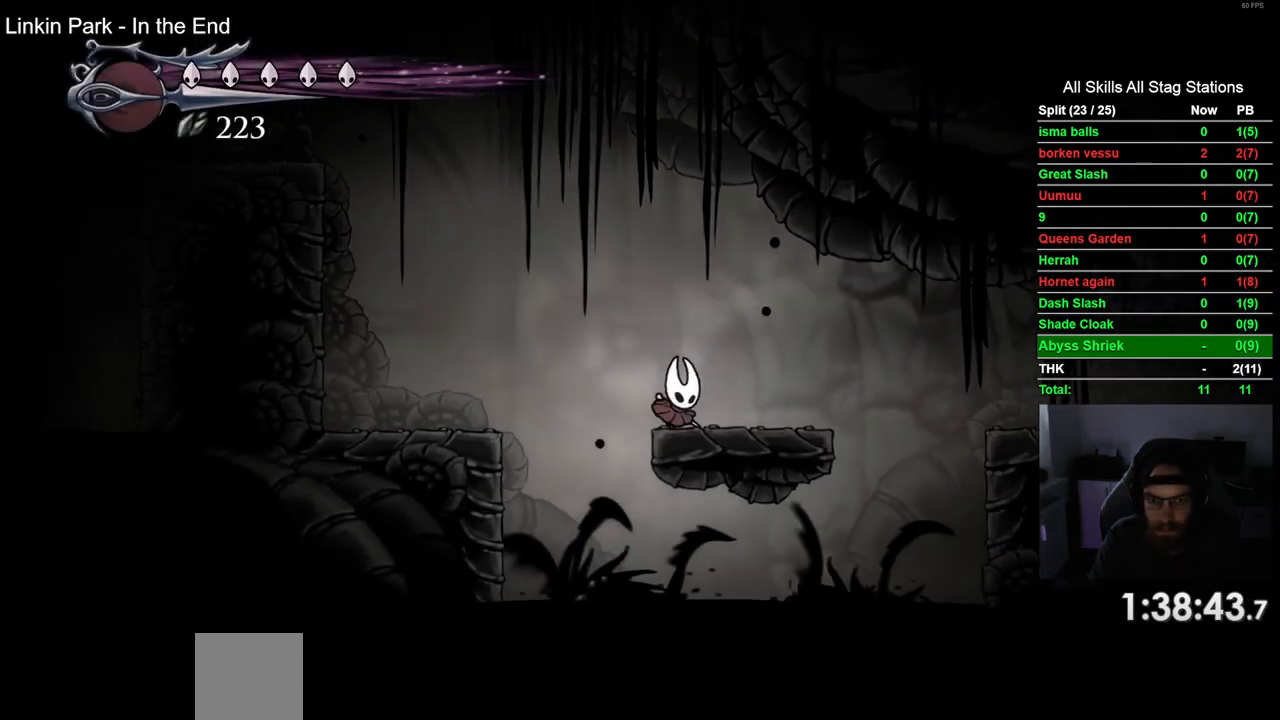
{"buttons": ["CROSS", "DPAD_LEFT"], "left_stick": "center", "right_stick": "center", "events": [[17, "CROSS", "down"], [267, "CROSS", "up"], [367, "CROSS", "down"]]}
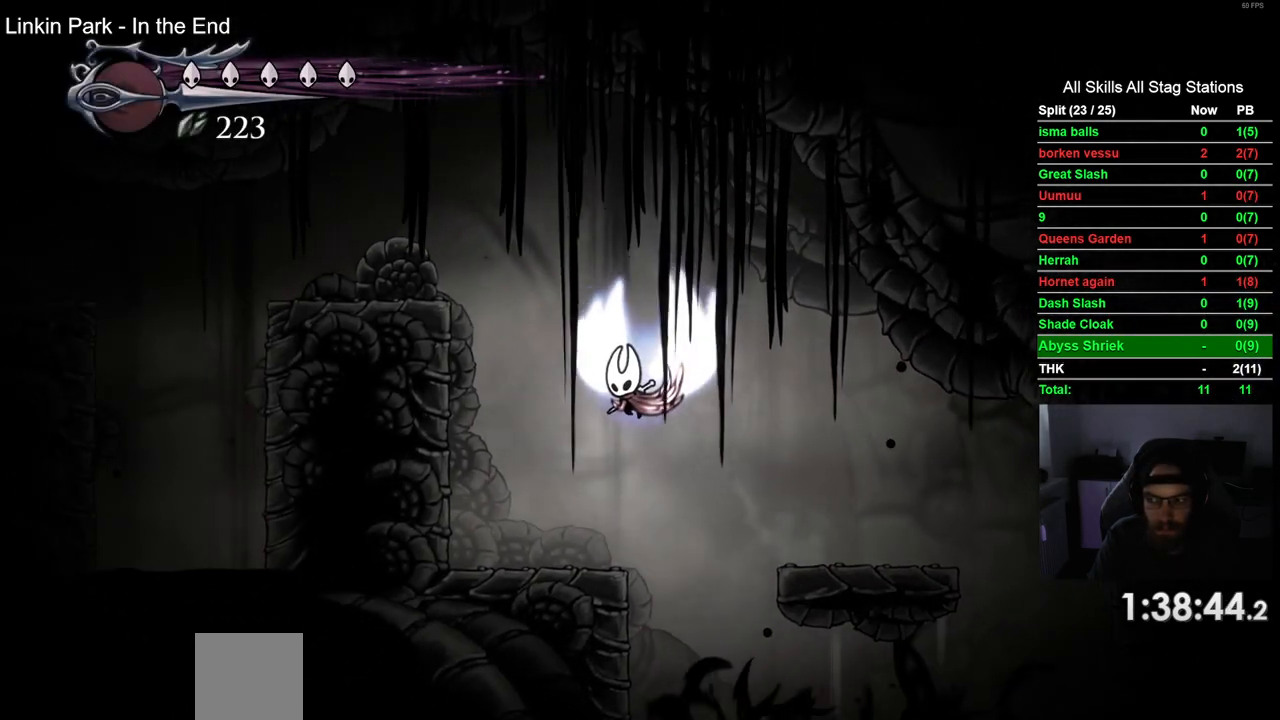
{"buttons": ["DPAD_LEFT"], "left_stick": "center", "right_stick": "center", "events": [[300, "CROSS", "up"]]}
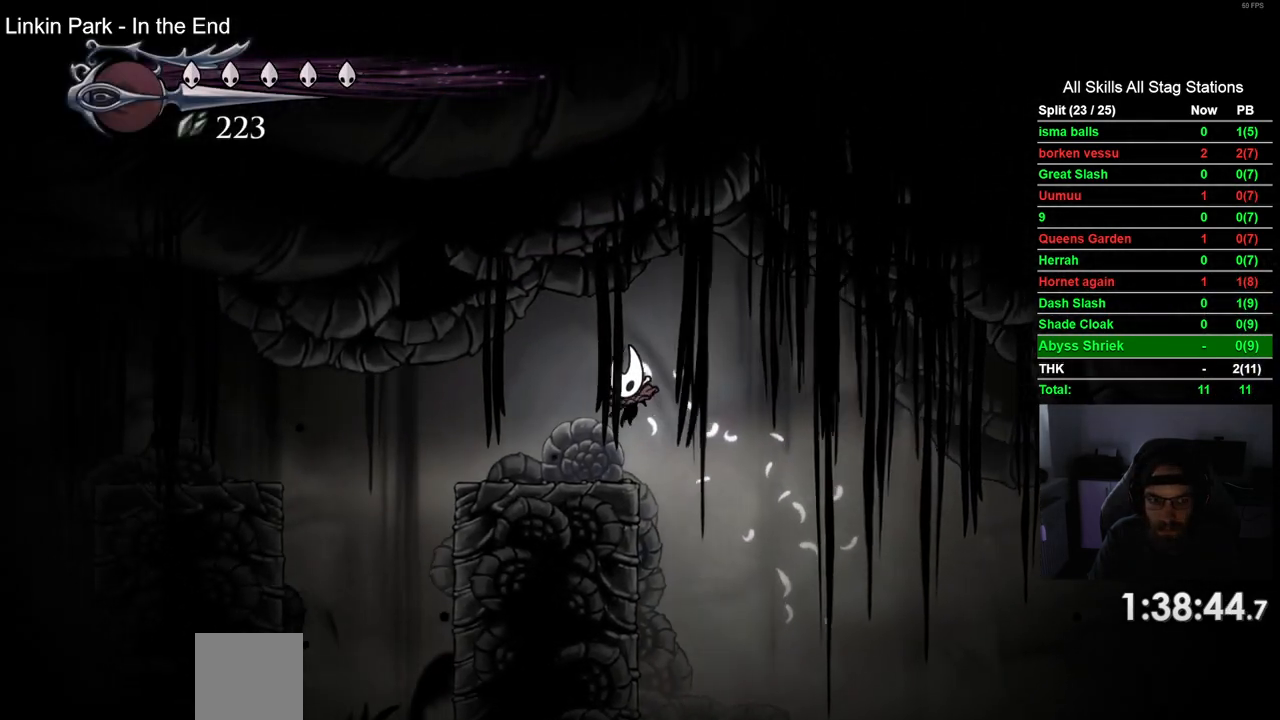
{"buttons": ["R2", "DPAD_LEFT"], "left_stick": "center", "right_stick": "center", "events": [[317, "CROSS", "down"], [417, "CROSS", "up"], [450, "R2", "down"]]}
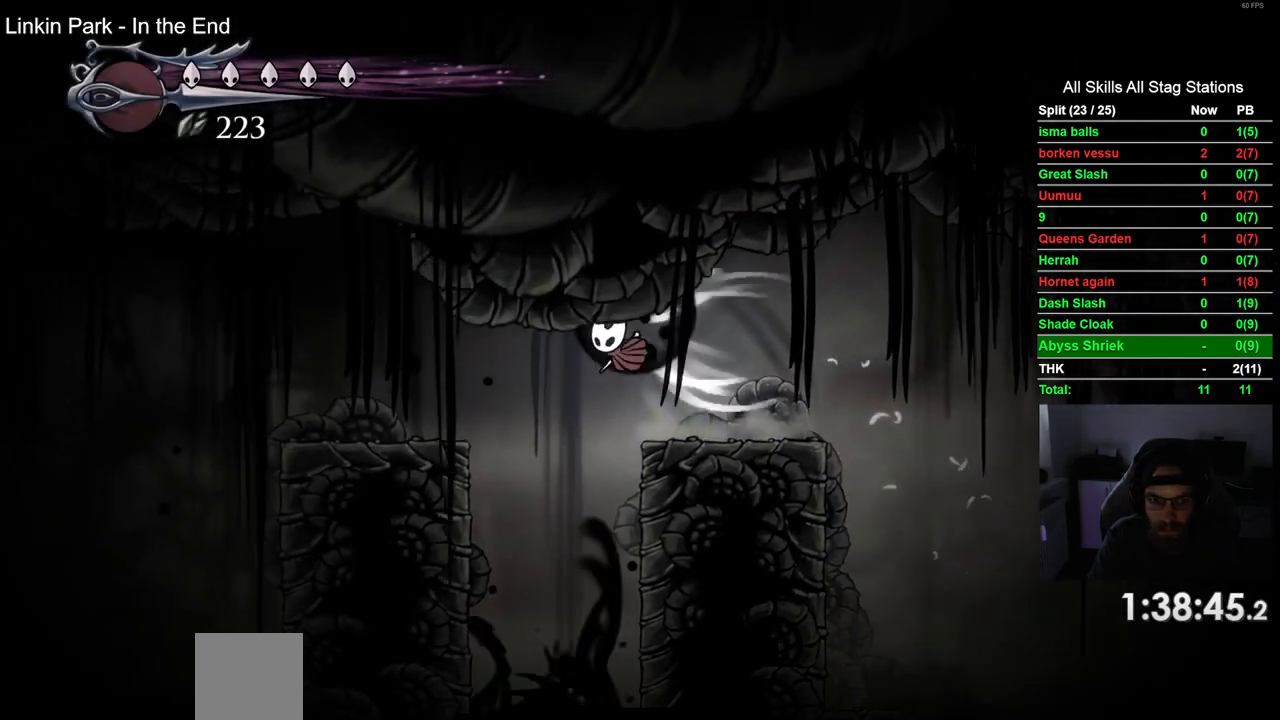
{"buttons": ["DPAD_LEFT"], "left_stick": "center", "right_stick": "center", "events": [[150, "R2", "up"], [250, "DPAD_LEFT", "up"], [367, "DPAD_RIGHT", "down"], [400, "DPAD_RIGHT", "up"], [450, "DPAD_LEFT", "down"]]}
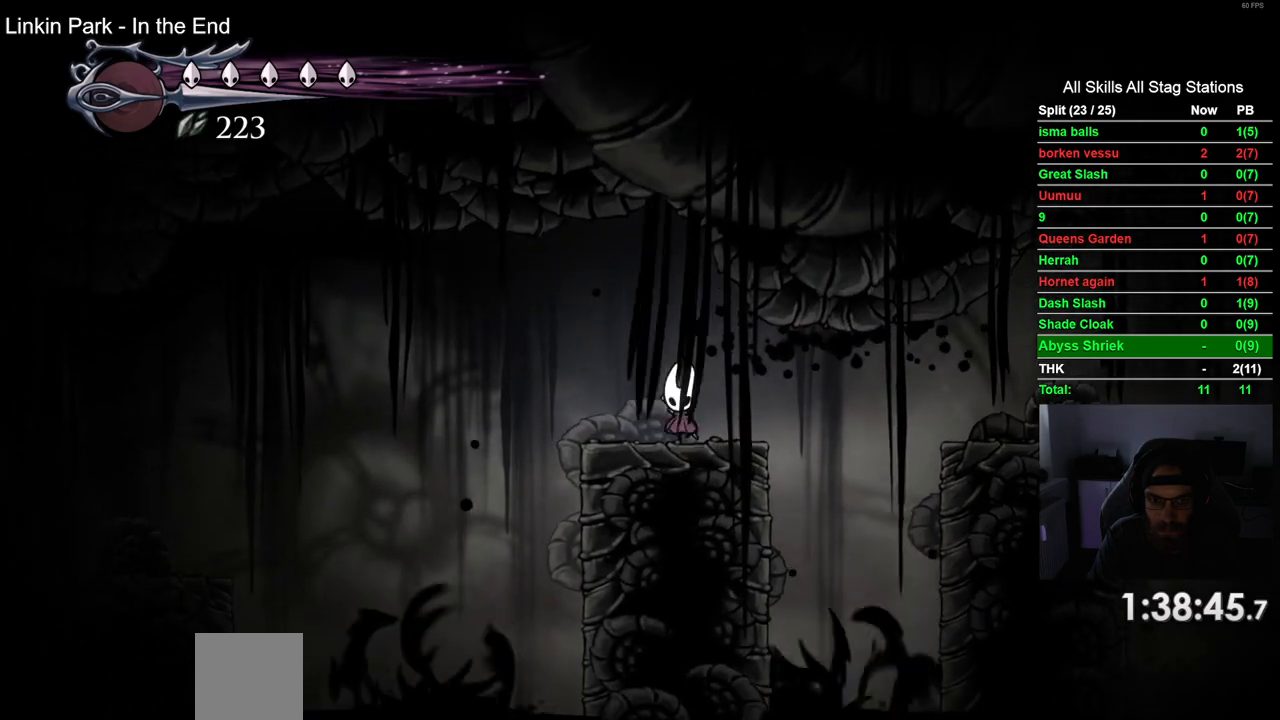
{"buttons": ["DPAD_LEFT"], "left_stick": "center", "right_stick": "center", "events": [[267, "CROSS", "down"], [467, "CROSS", "up"]]}
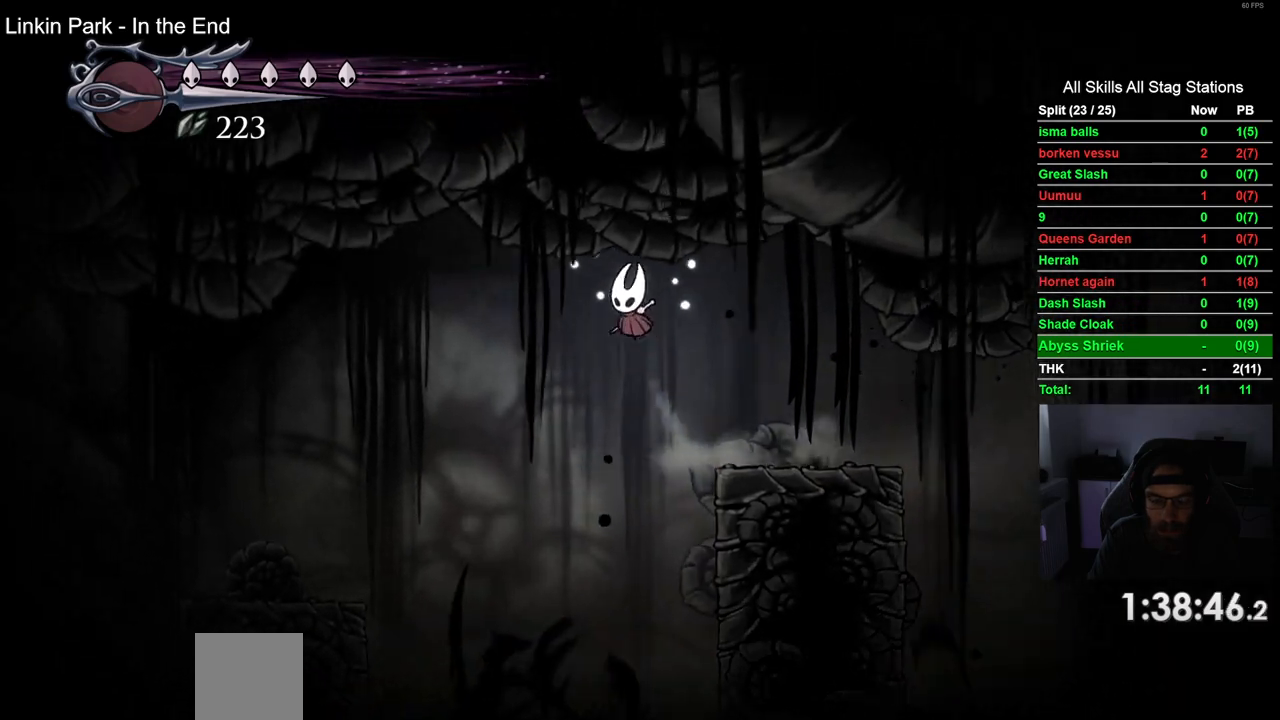
{"buttons": ["DPAD_LEFT"], "left_stick": "center", "right_stick": "center", "events": [[100, "R2", "down"], [300, "R2", "up"]]}
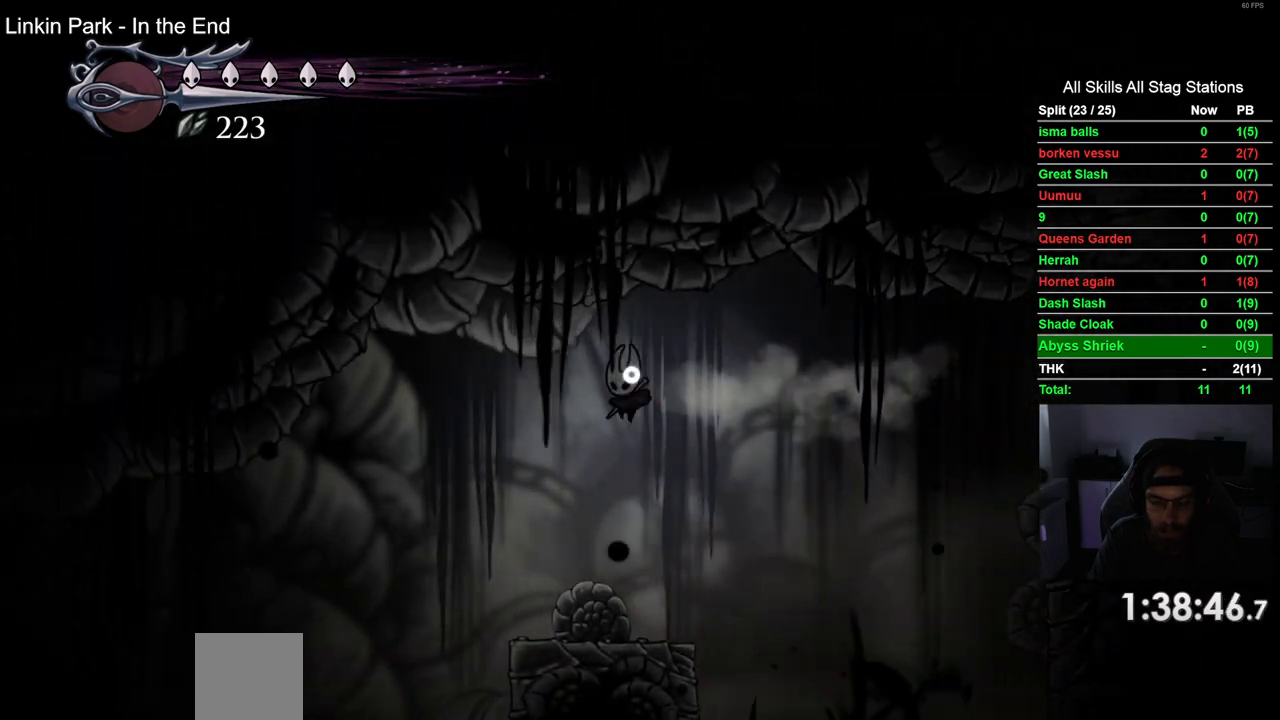
{"buttons": ["DPAD_LEFT"], "left_stick": "center", "right_stick": "center", "events": []}
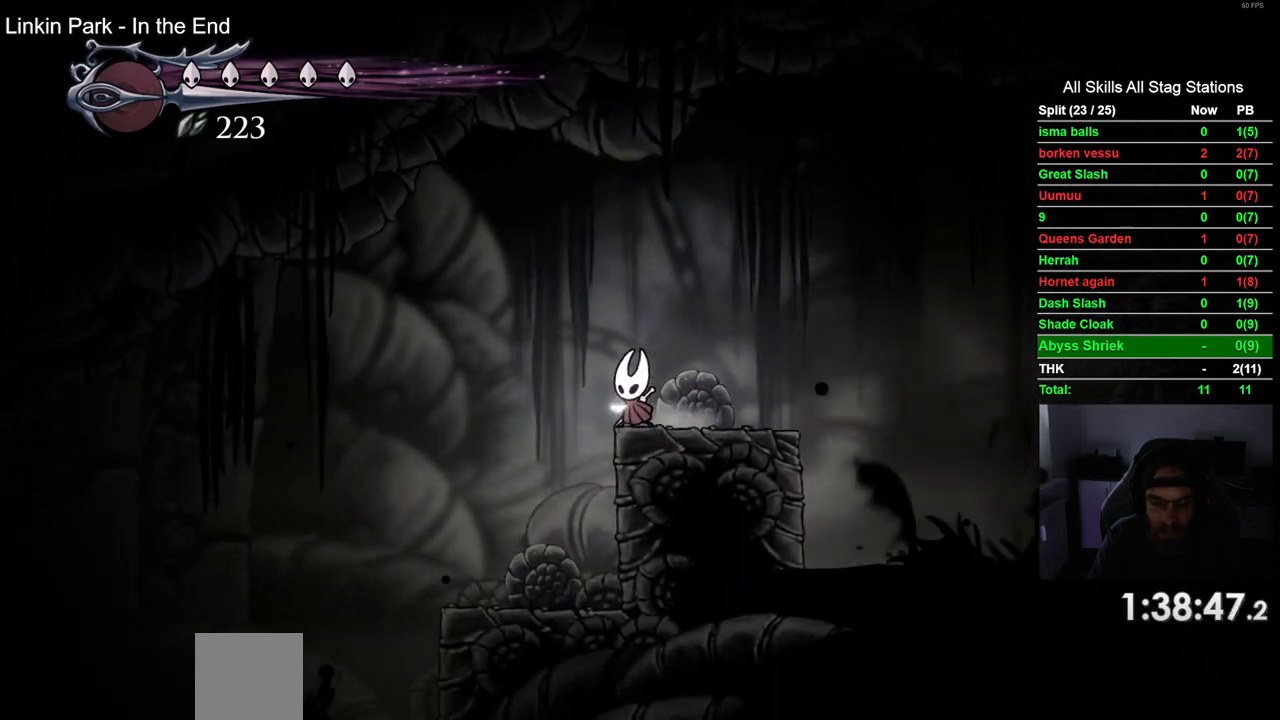
{"buttons": ["R2", "DPAD_LEFT"], "left_stick": "center", "right_stick": "center", "events": [[383, "R2", "down"]]}
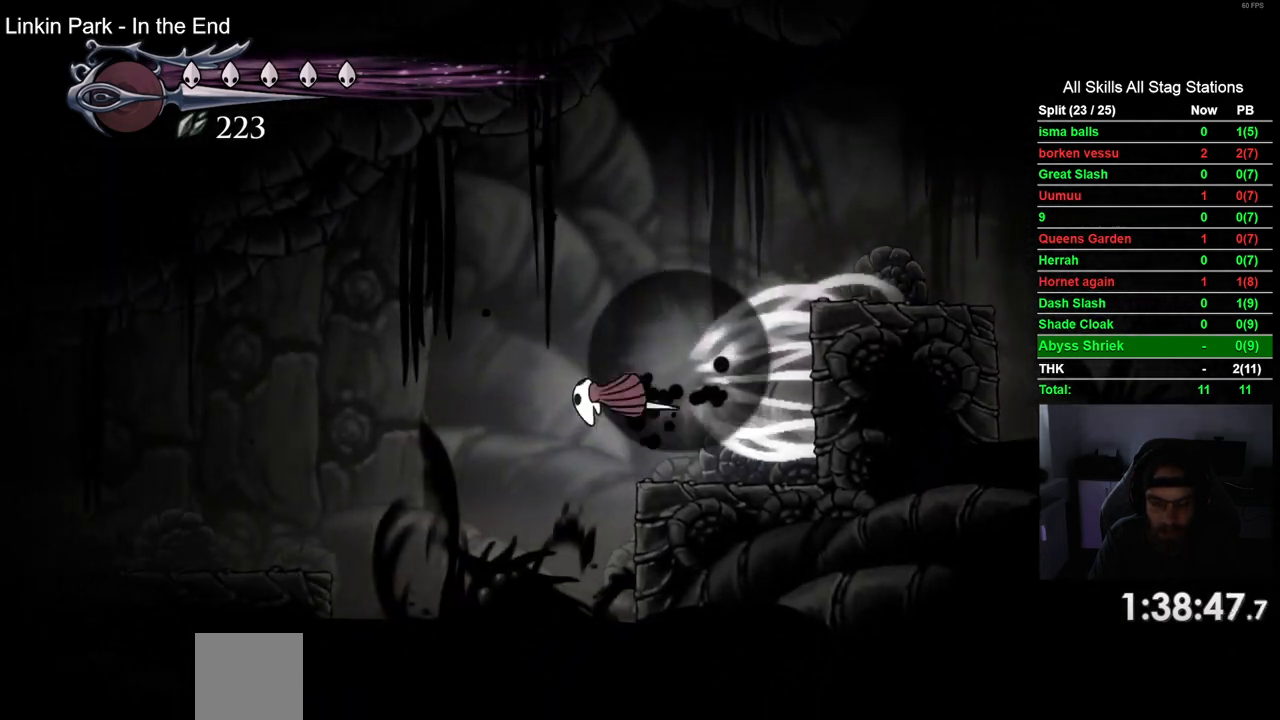
{"buttons": ["DPAD_LEFT"], "left_stick": "center", "right_stick": "center", "events": [[150, "R2", "up"], [267, "CROSS", "down"], [467, "CROSS", "up"]]}
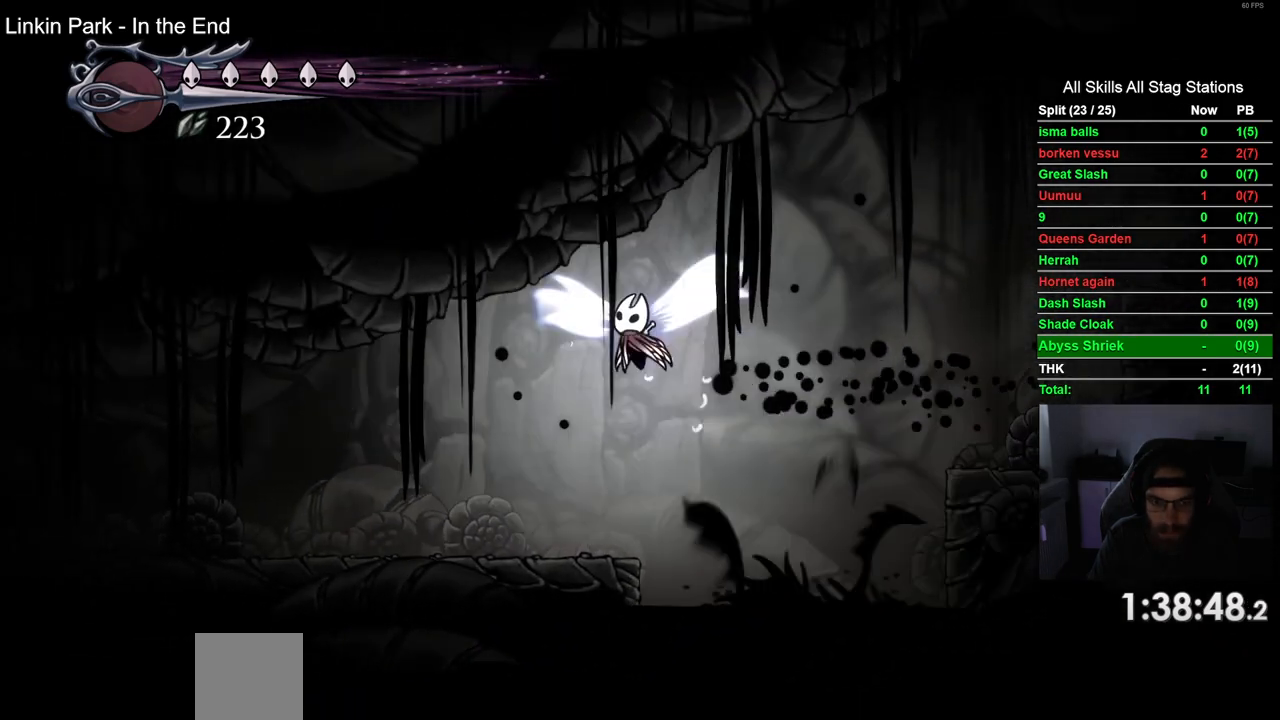
{"buttons": ["R2", "DPAD_LEFT"], "left_stick": "center", "right_stick": "center", "events": [[433, "R2", "down"]]}
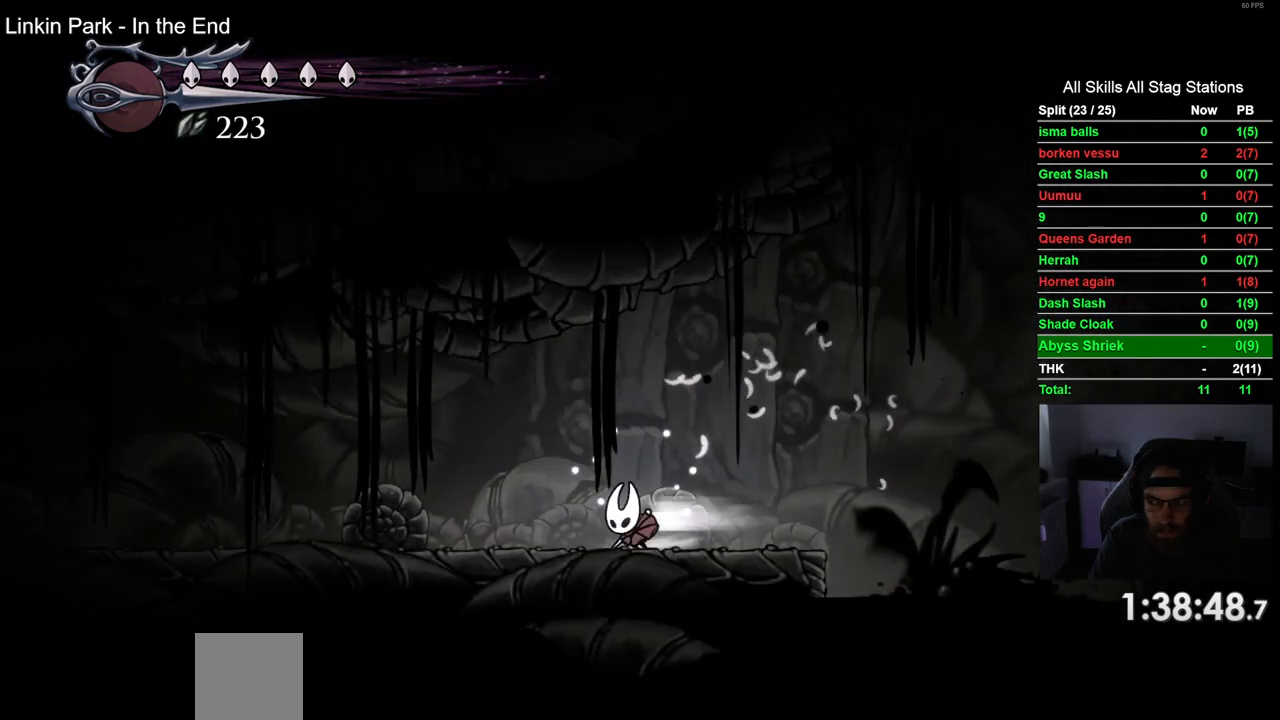
{"buttons": ["DPAD_LEFT"], "left_stick": "center", "right_stick": "center", "events": [[167, "R2", "up"]]}
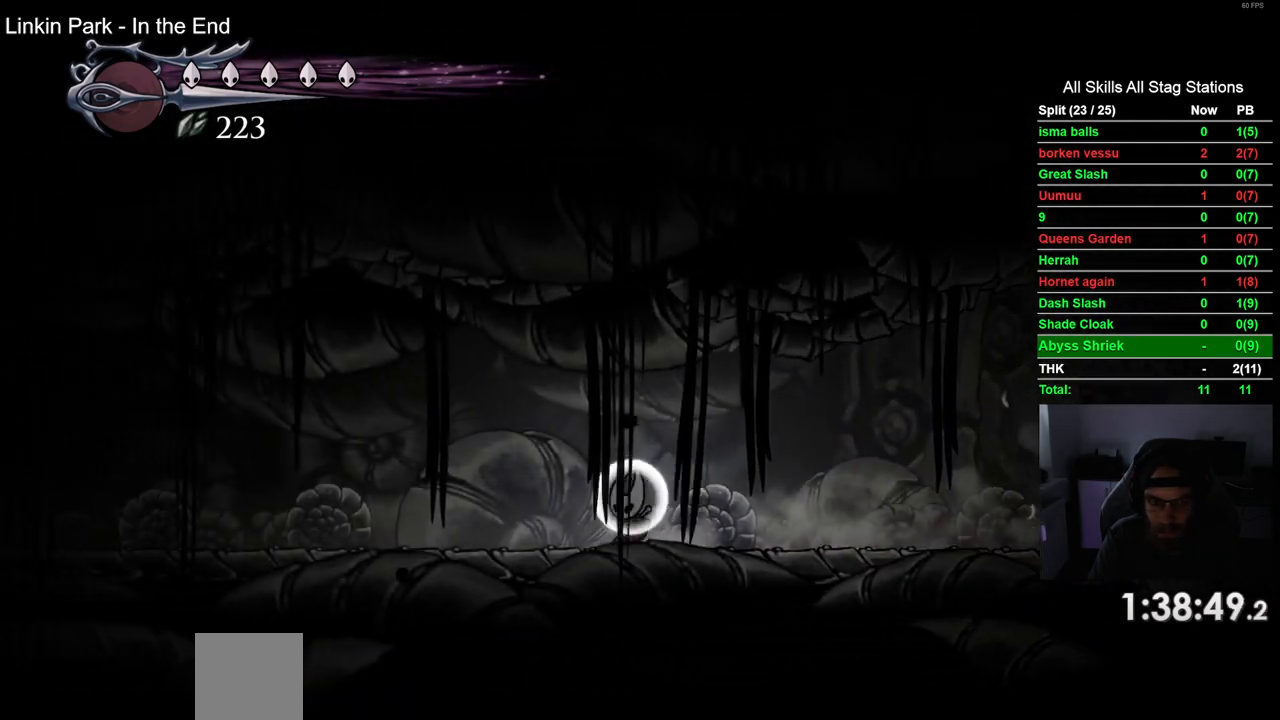
{"buttons": ["DPAD_LEFT"], "left_stick": "center", "right_stick": "center", "events": [[33, "R2", "down"], [267, "R2", "up"]]}
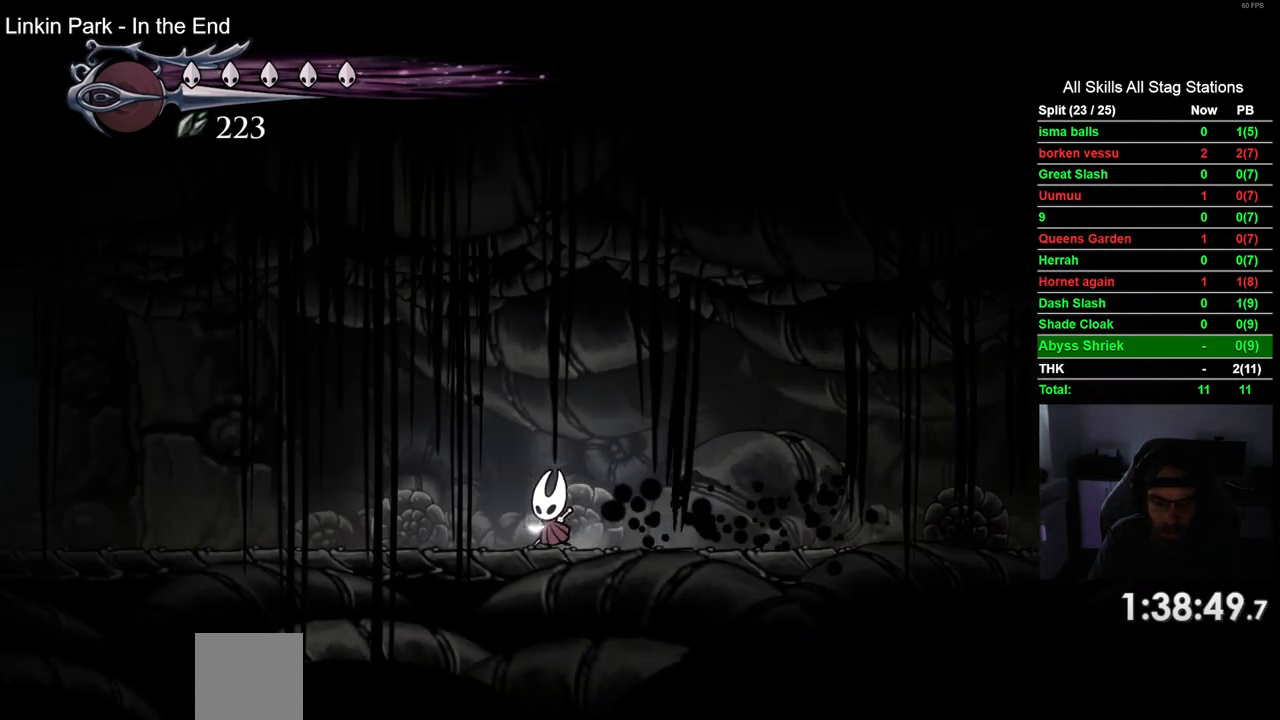
{"buttons": ["DPAD_LEFT"], "left_stick": "center", "right_stick": "center", "events": [[150, "R2", "down"], [367, "R2", "up"]]}
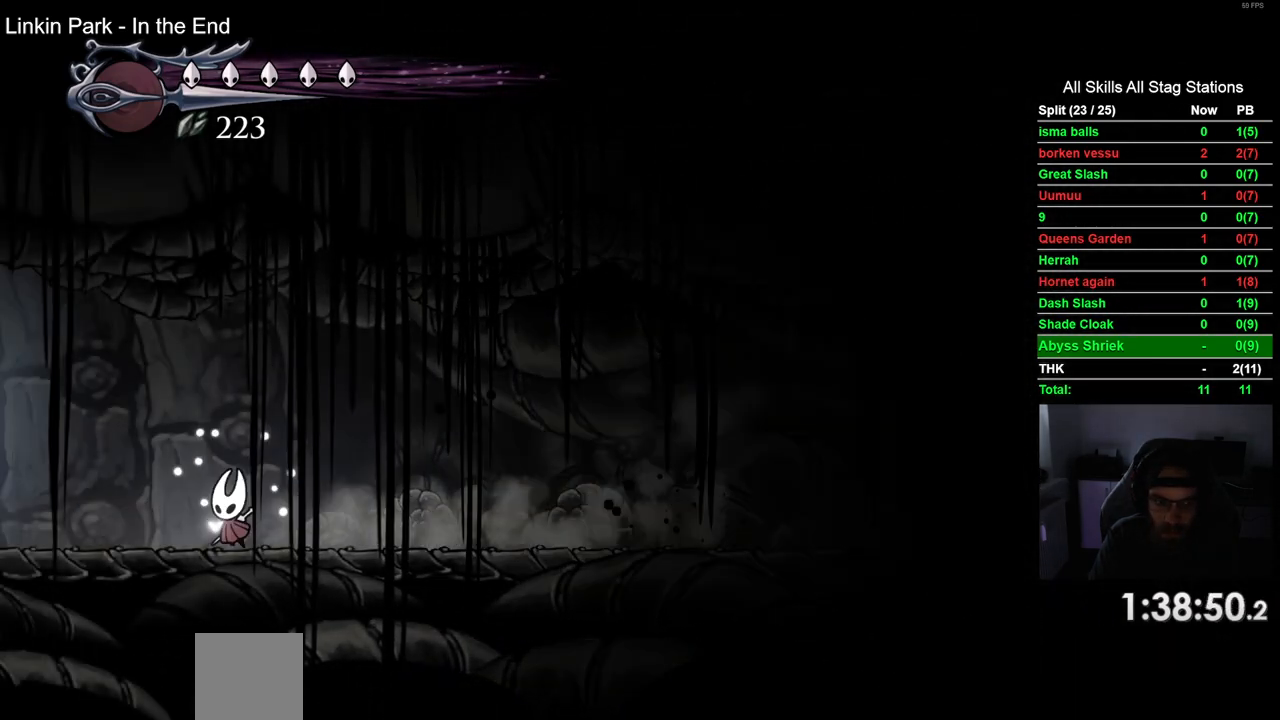
{"buttons": ["DPAD_LEFT"], "left_stick": "center", "right_stick": "center", "events": [[217, "R2", "down"], [433, "R2", "up"]]}
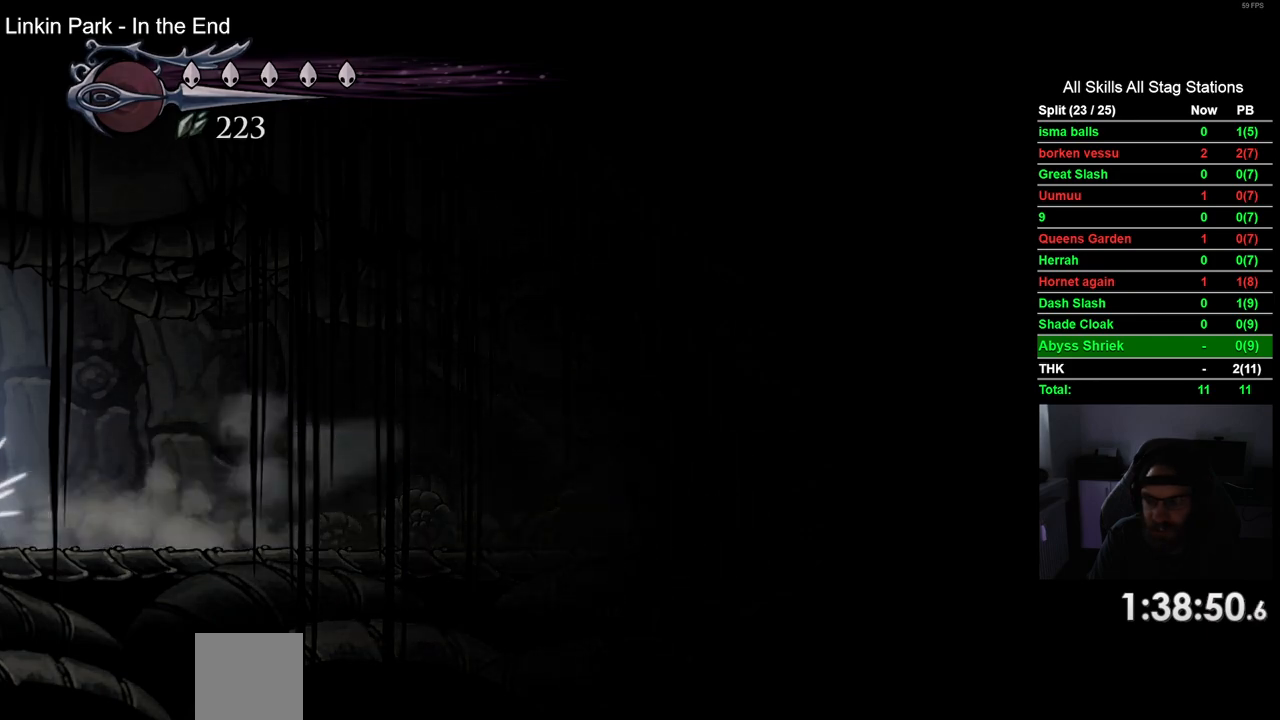
{"buttons": ["DPAD_LEFT"], "left_stick": "center", "right_stick": "center", "events": []}
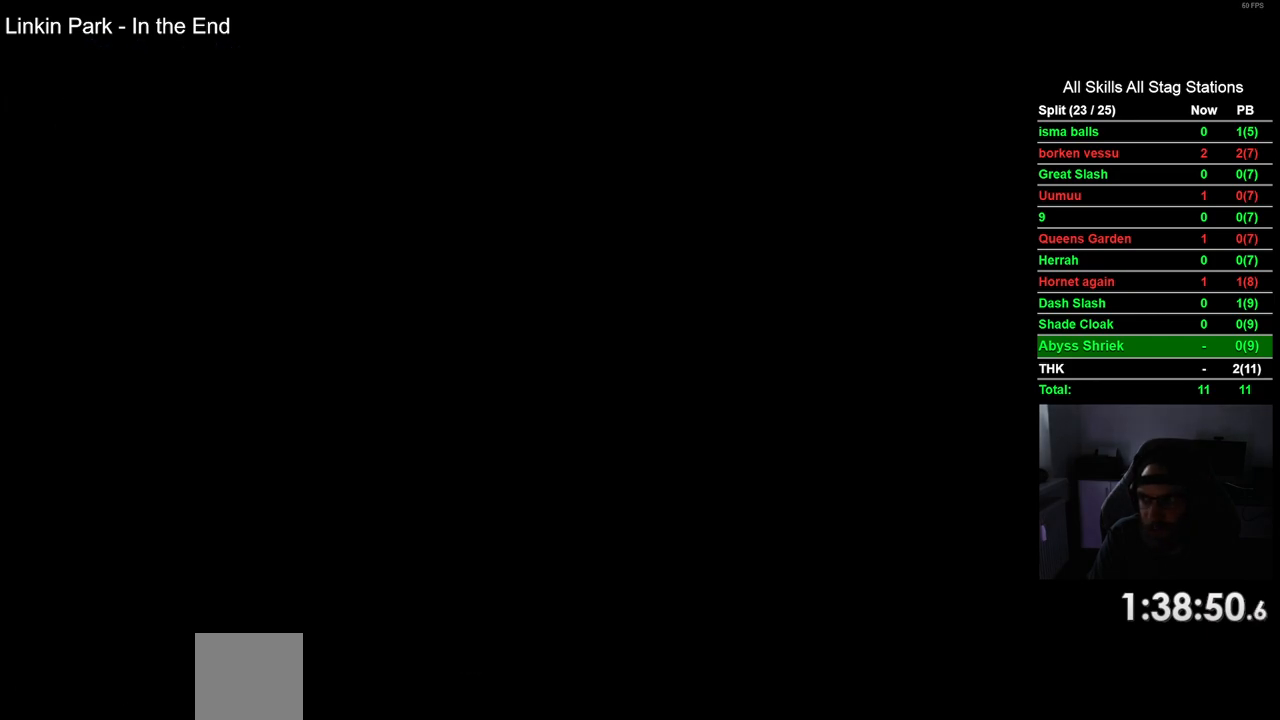
{"buttons": ["DPAD_LEFT"], "left_stick": "center", "right_stick": "center", "events": []}